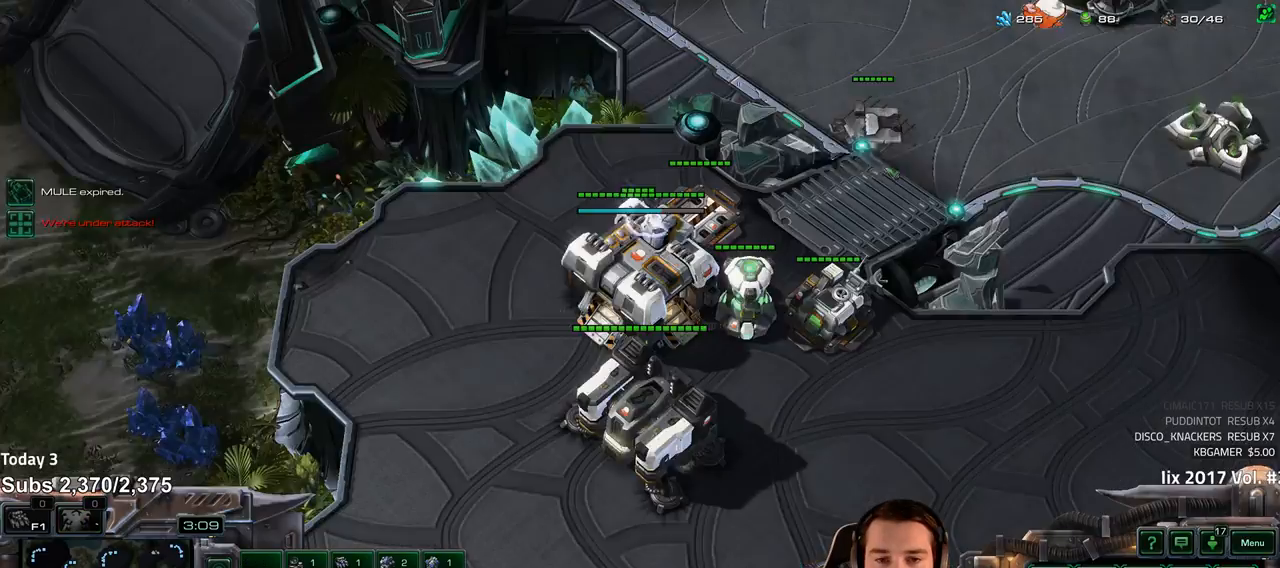
Gameplay with keyboard; each line is a JSON object with the keys held at the frame after it. "events" lists presses ("down") and releases ("up") of "1", "2", "3", "4", "5", "6", "a", "alt", "b", "c", "caps_lock", "ctrl", "d", "e", "escape", "f", "f1", "f2", "f3", "f4", "f5", "f6", "g", "q", "r", "s", "shift", "space", "super", "t", "tab", "tilde", "v", "w", "x" and "z" between this image and that frame as [ms after this image, input, new state], when the widget could be followed in between. No other keys are recorded. Mouse input is not recorded.
{"keys": [], "events": [[150, "4", "down"], [217, "4", "up"], [283, "s", "down"], [367, "s", "up"]]}
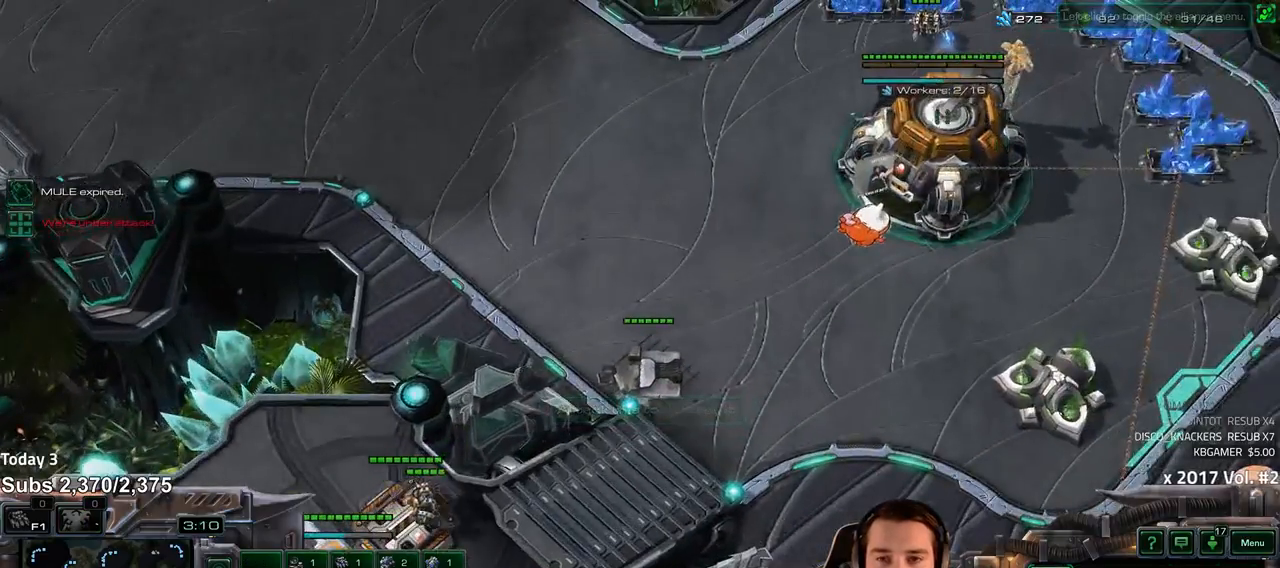
{"keys": [], "events": []}
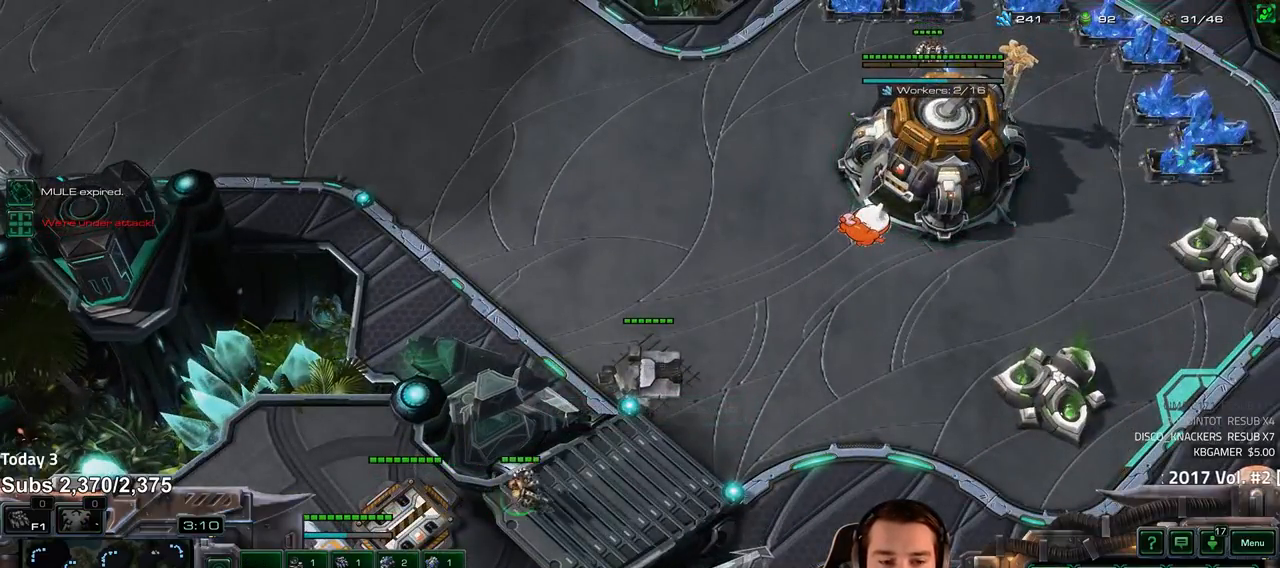
{"keys": [], "events": []}
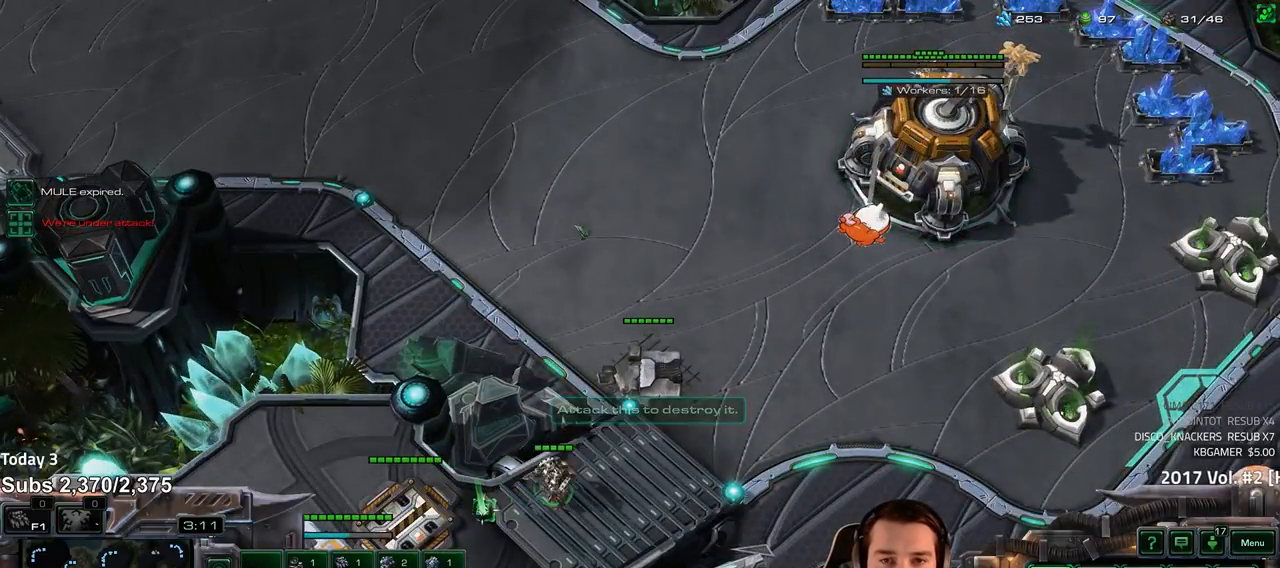
{"keys": [], "events": []}
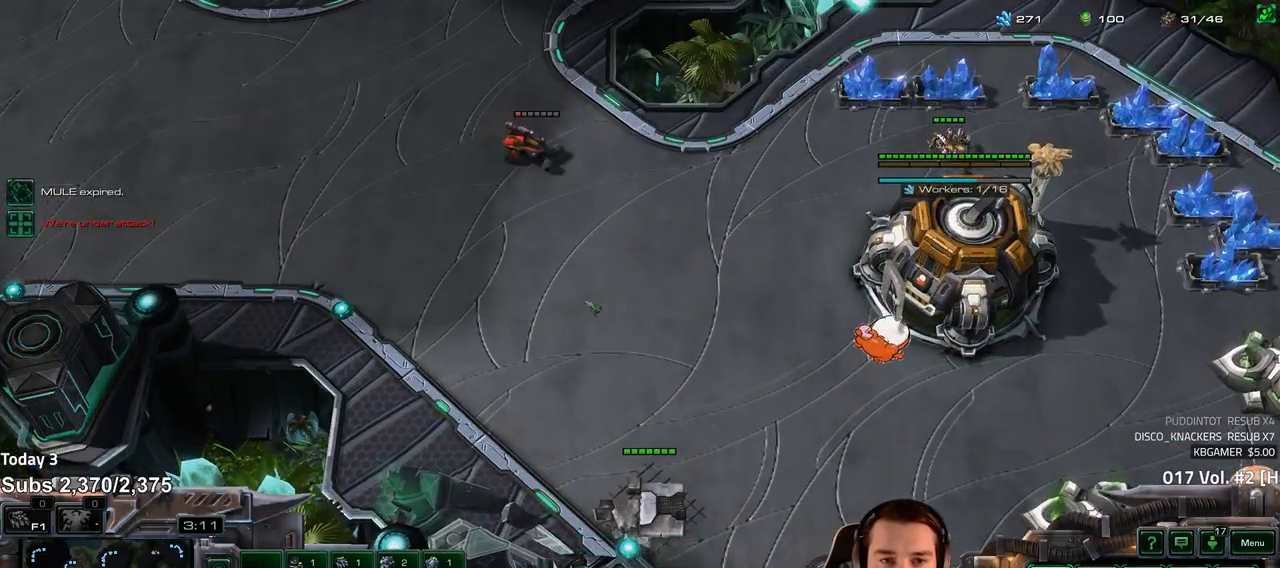
{"keys": [], "events": []}
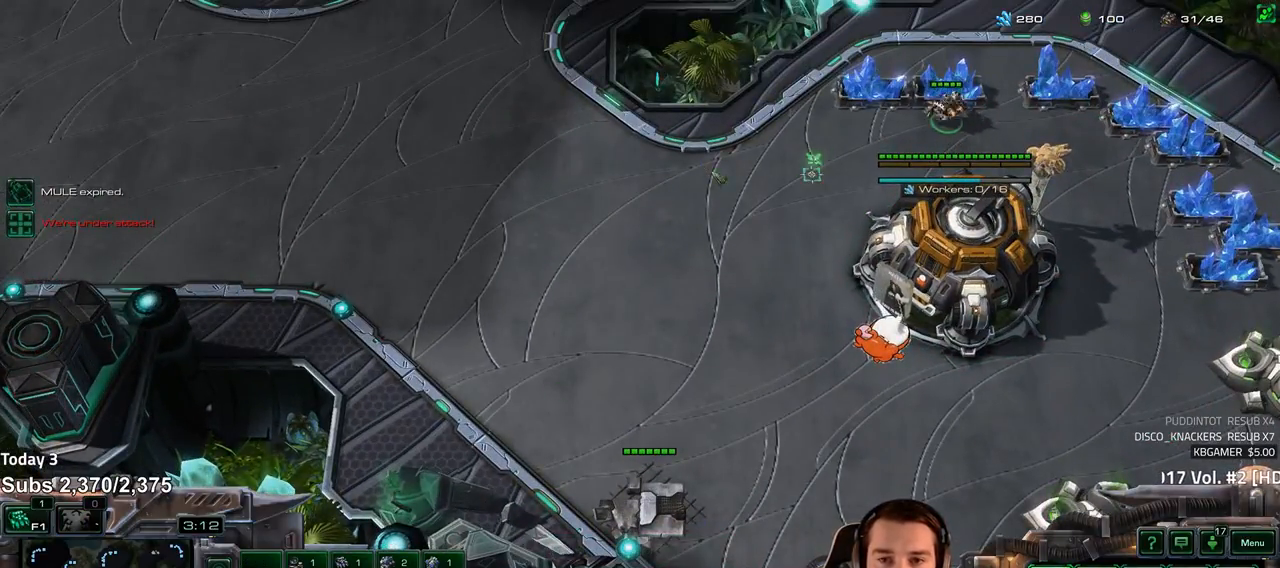
{"keys": [], "events": []}
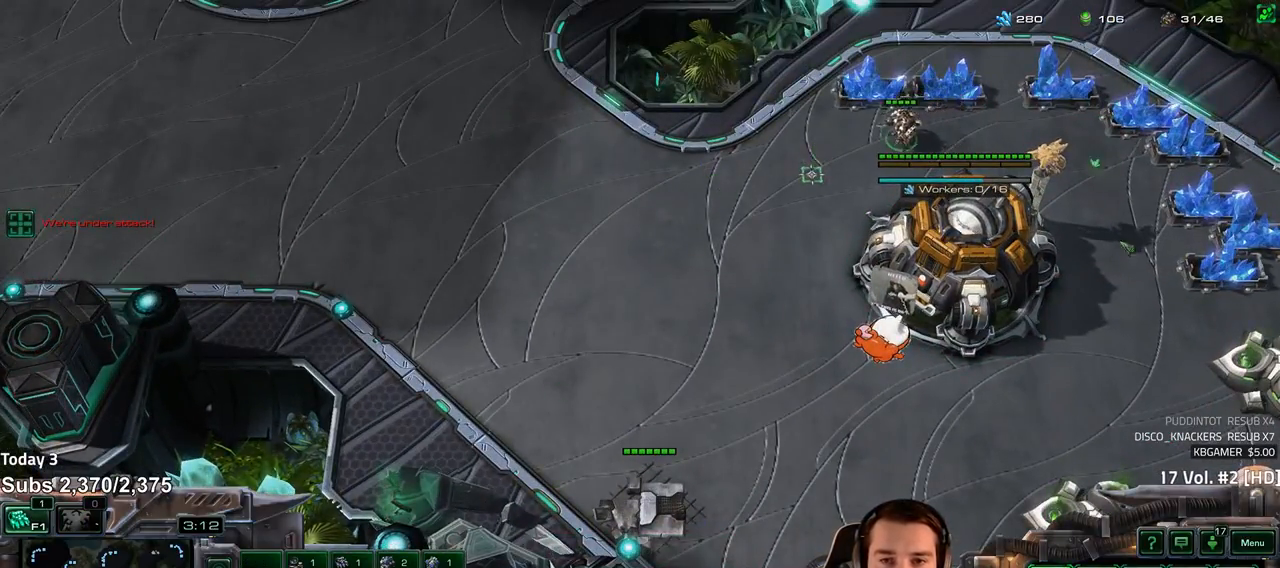
{"keys": [], "events": []}
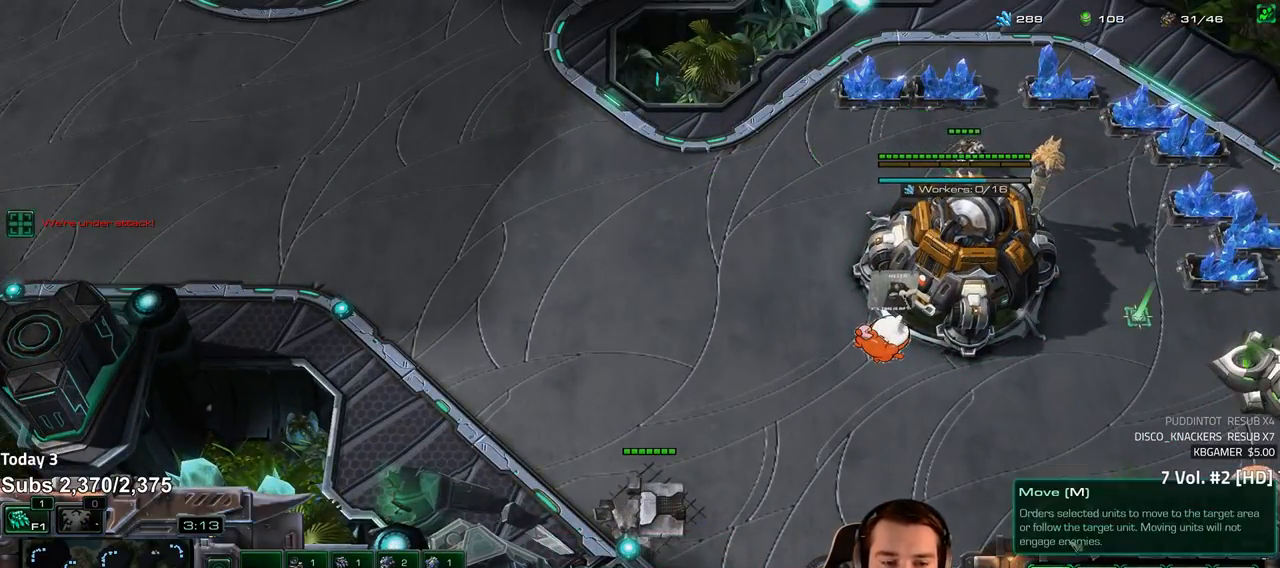
{"keys": [], "events": []}
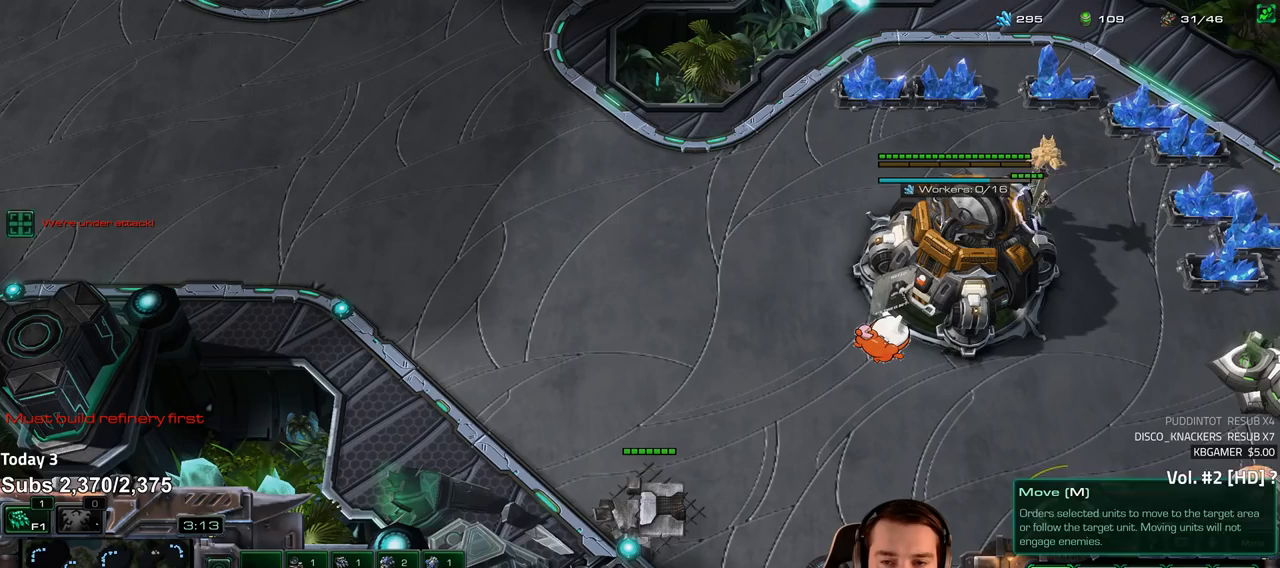
{"keys": [], "events": []}
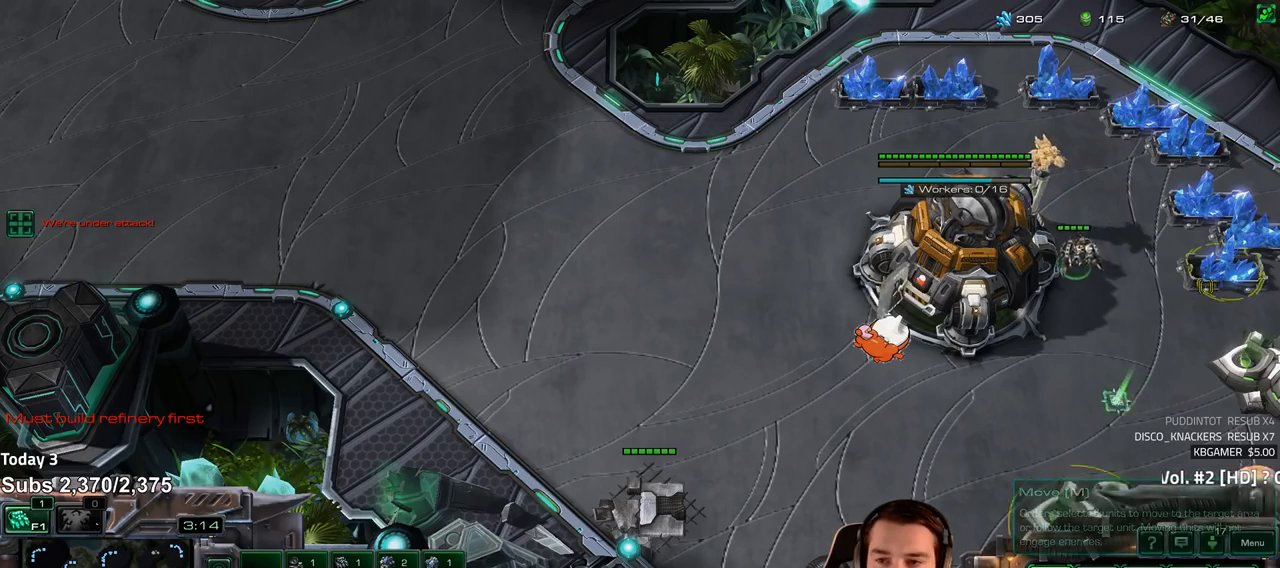
{"keys": [], "events": [[300, "f2", "down"], [350, "f2", "up"], [417, "4", "down"], [483, "4", "up"]]}
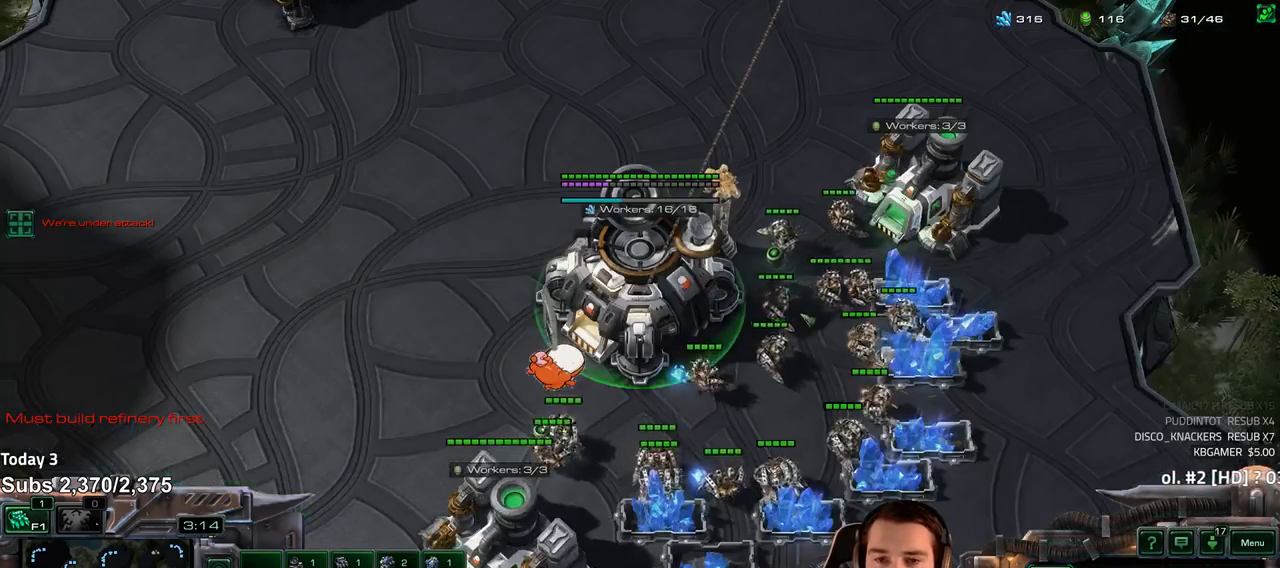
{"keys": [], "events": [[217, "b", "down"], [283, "b", "up"], [383, "e", "down"], [450, "e", "up"]]}
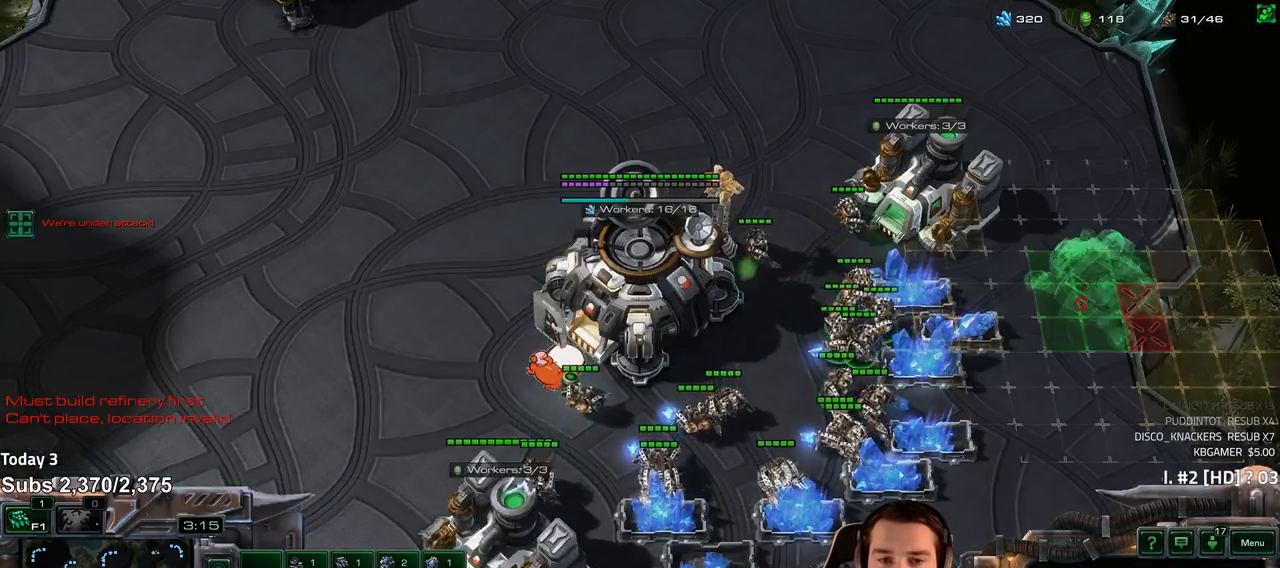
{"keys": [], "events": [[367, "5", "down"], [433, "5", "up"]]}
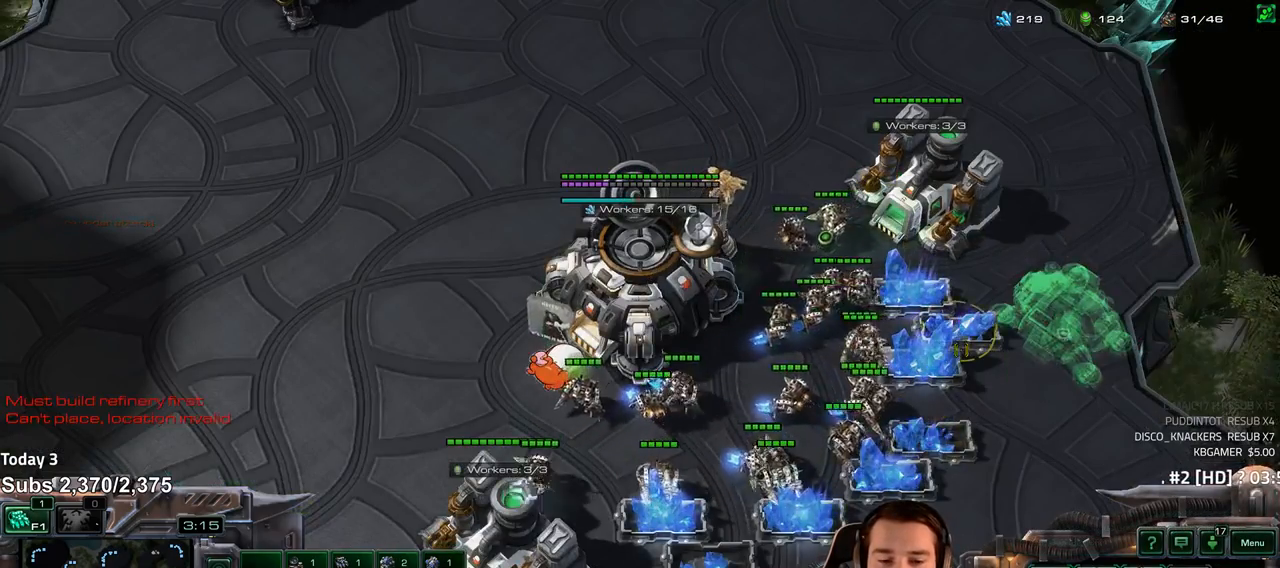
{"keys": [], "events": [[17, "5", "down"], [83, "5", "up"], [350, "q", "down"], [400, "q", "up"]]}
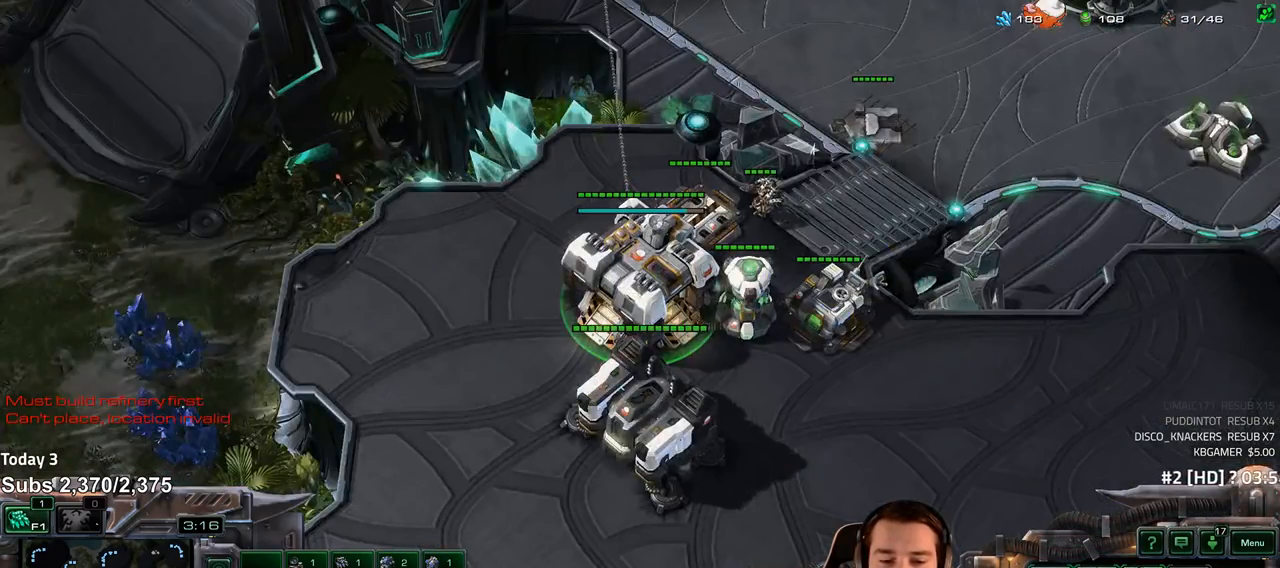
{"keys": [], "events": [[367, "f2", "down"], [433, "f2", "up"]]}
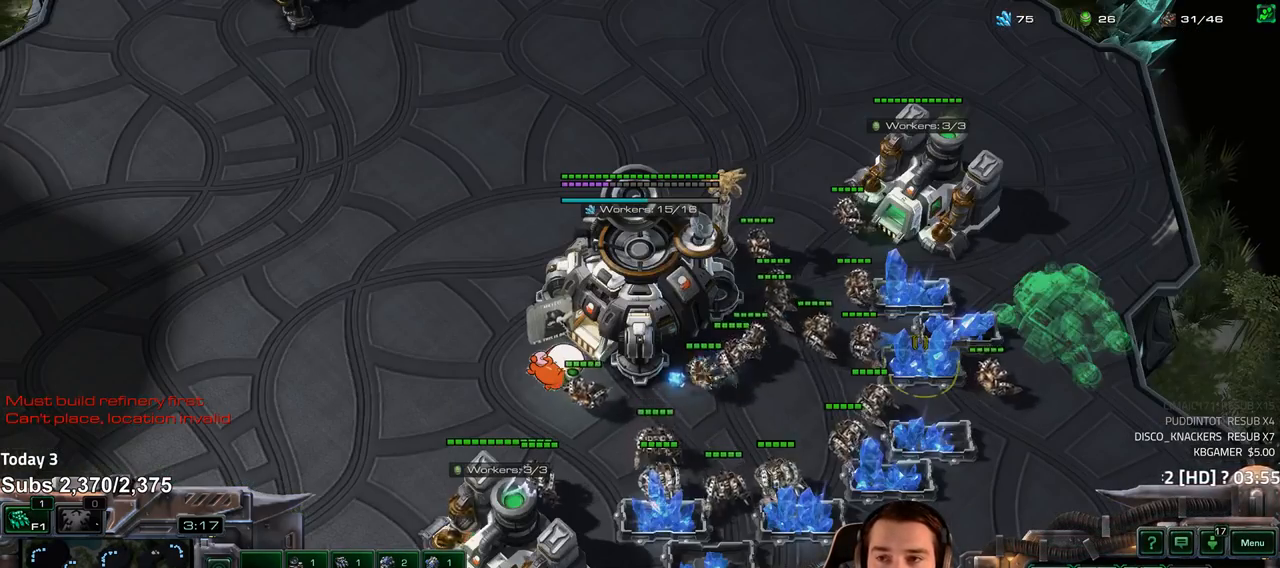
{"keys": [], "events": [[33, "4", "down"], [100, "4", "up"], [183, "s", "down"], [250, "s", "up"], [417, "f2", "down"], [433, "f3", "down"], [483, "f2", "up"], [500, "f3", "up"]]}
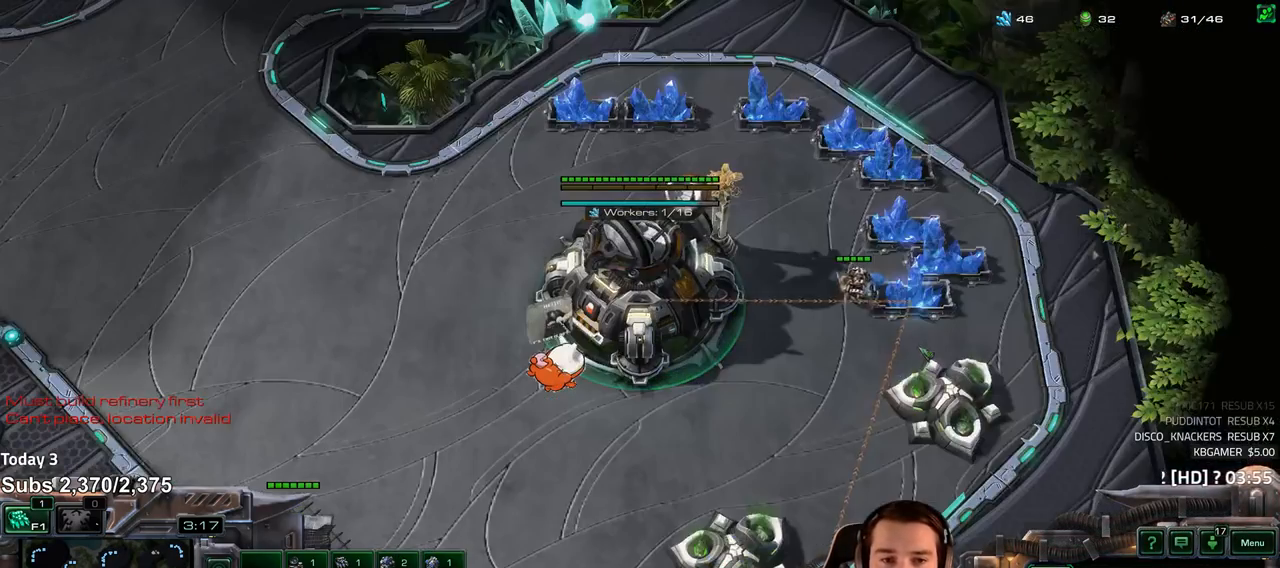
{"keys": [], "events": [[83, "4", "down"], [150, "4", "up"], [250, "s", "down"], [317, "s", "up"]]}
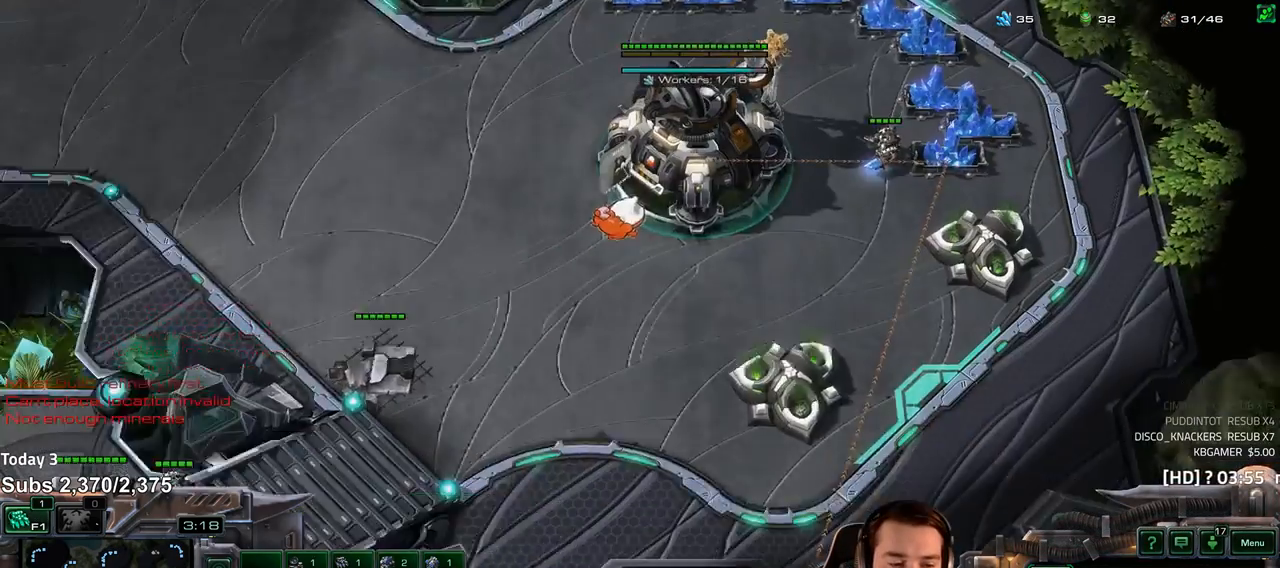
{"keys": [], "events": [[217, "5", "down"], [267, "5", "up"]]}
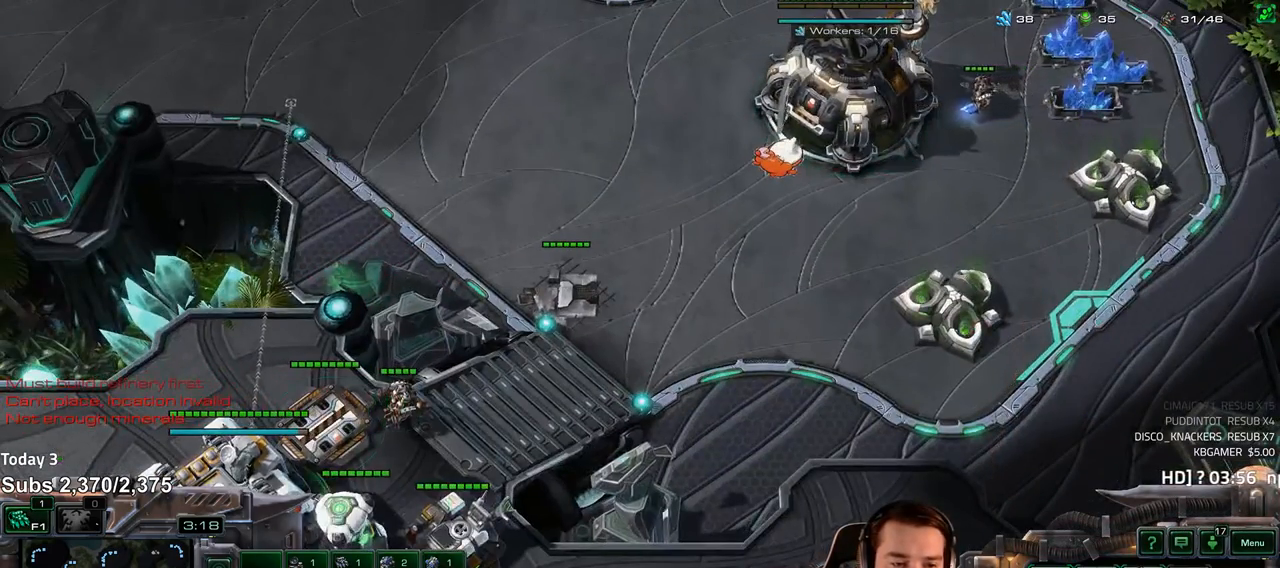
{"keys": [], "events": []}
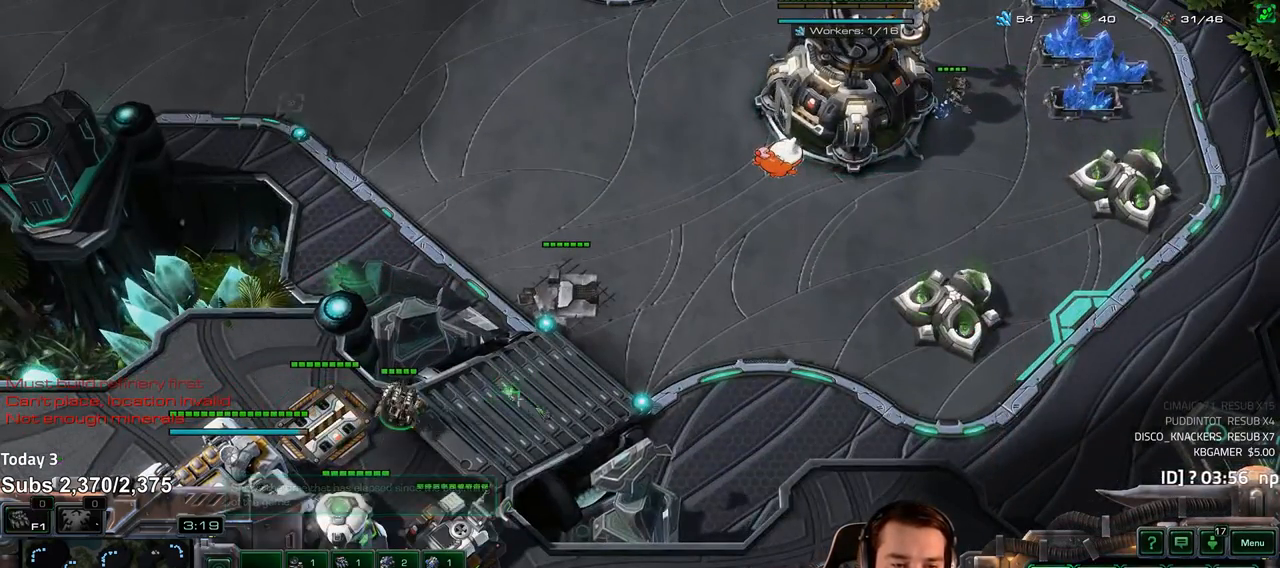
{"keys": [], "events": [[200, "shift", "down"], [267, "shift", "up"]]}
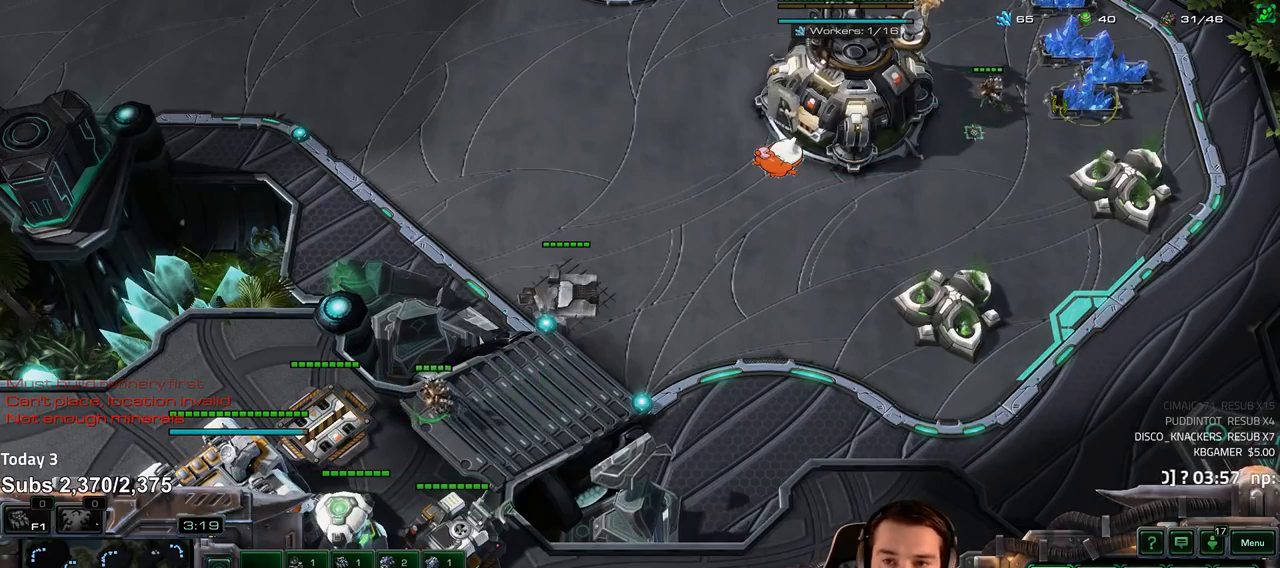
{"keys": ["4"], "events": [[183, "f2", "down"], [267, "f2", "up"], [350, "4", "down"], [417, "4", "up"], [500, "4", "down"]]}
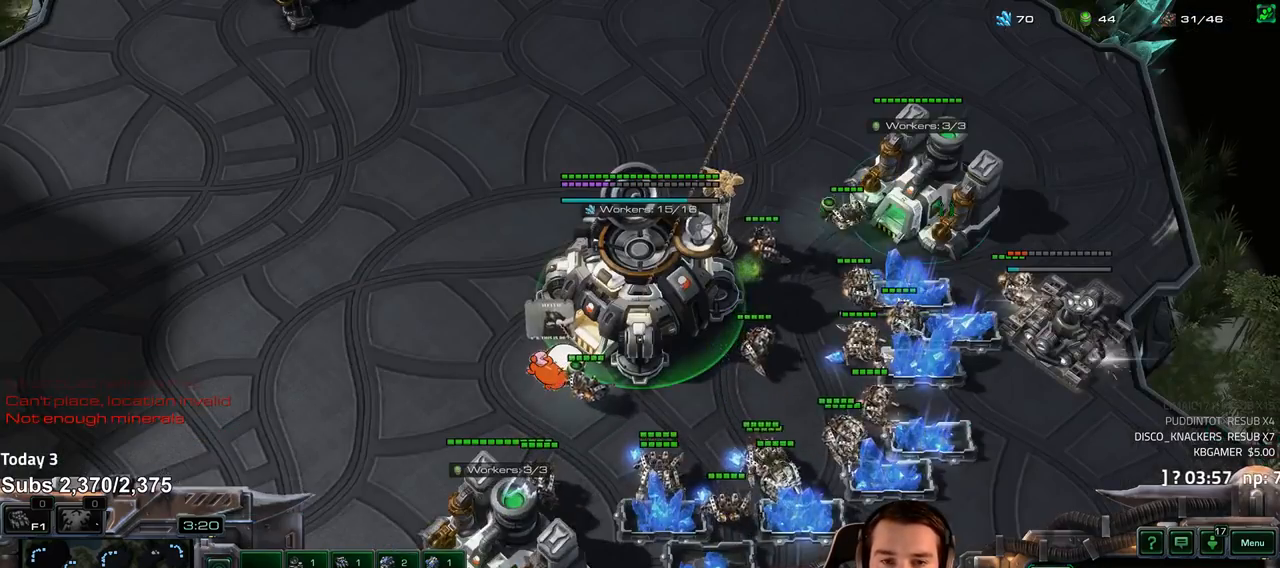
{"keys": [], "events": [[50, "4", "up"], [233, "f2", "down"], [267, "f3", "down"], [333, "f2", "up"], [333, "f3", "up"], [450, "4", "down"], [500, "4", "up"]]}
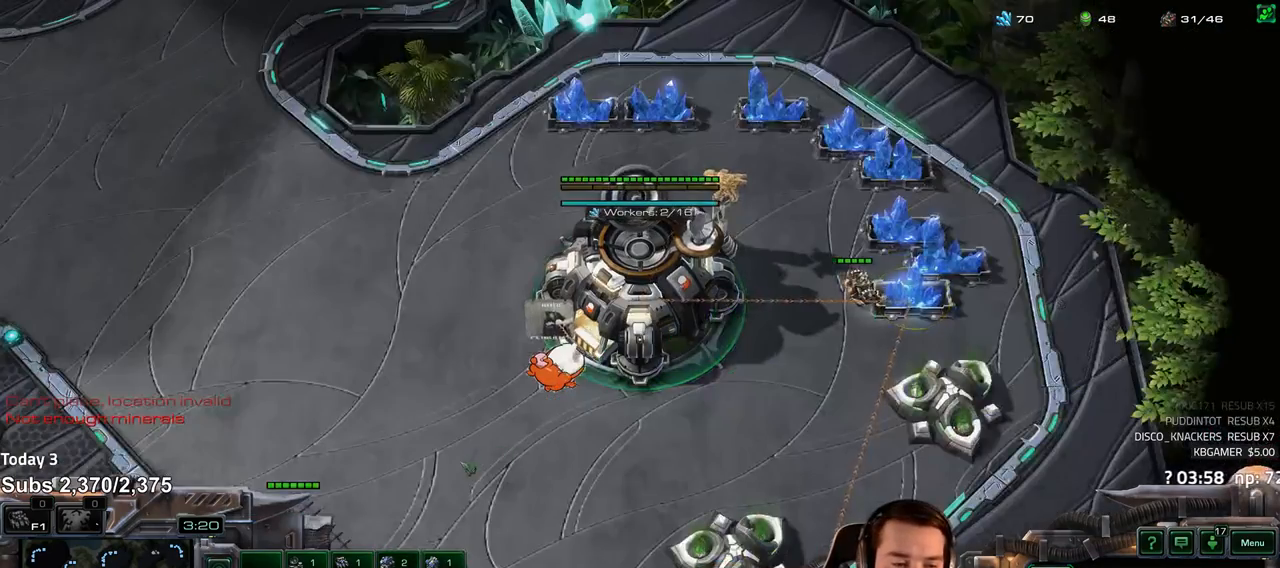
{"keys": [], "events": [[400, "5", "down"], [483, "5", "up"]]}
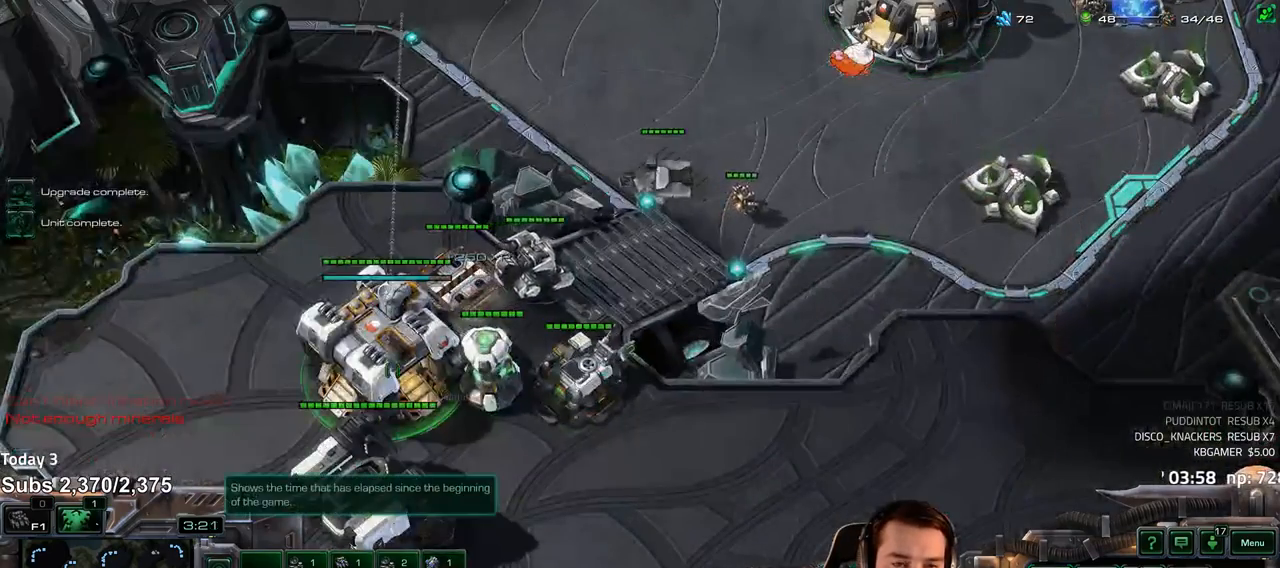
{"keys": [], "events": [[117, "shift", "down"], [200, "shift", "up"]]}
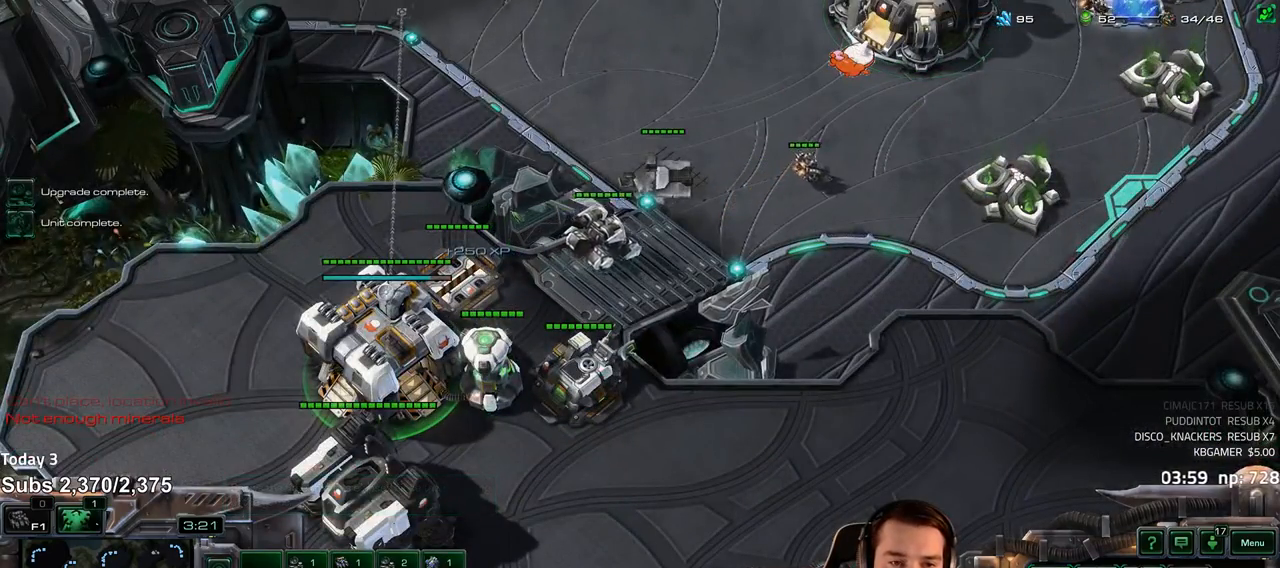
{"keys": [], "events": [[367, "ctrl", "down"], [383, "1", "down"], [483, "1", "up"], [500, "ctrl", "up"]]}
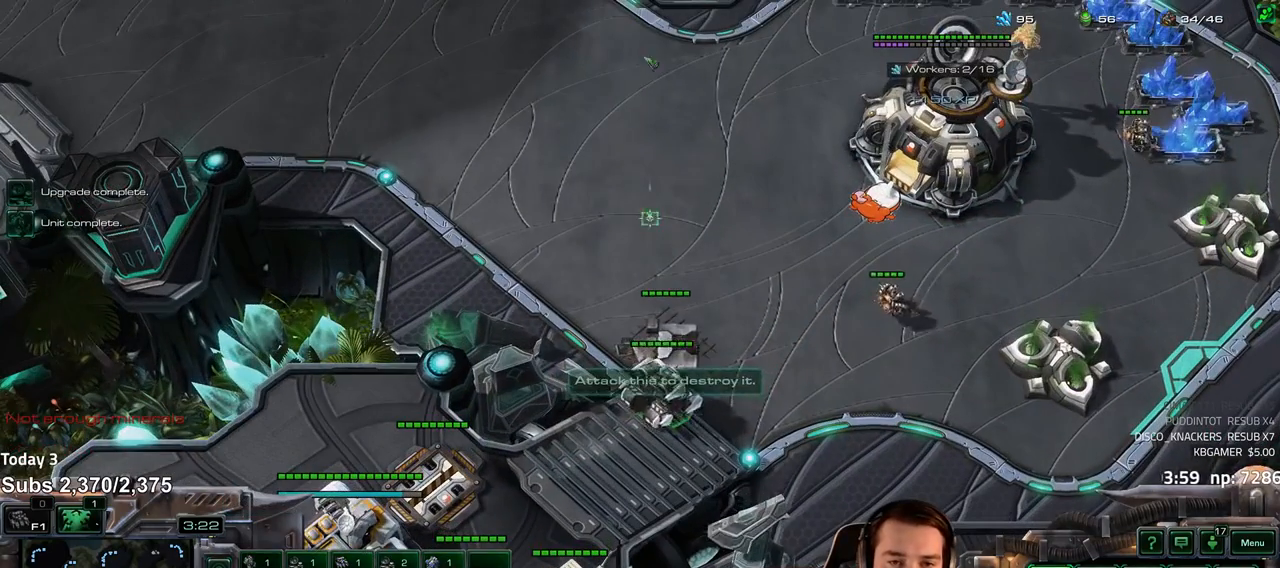
{"keys": [], "events": [[317, "4", "down"], [400, "4", "up"]]}
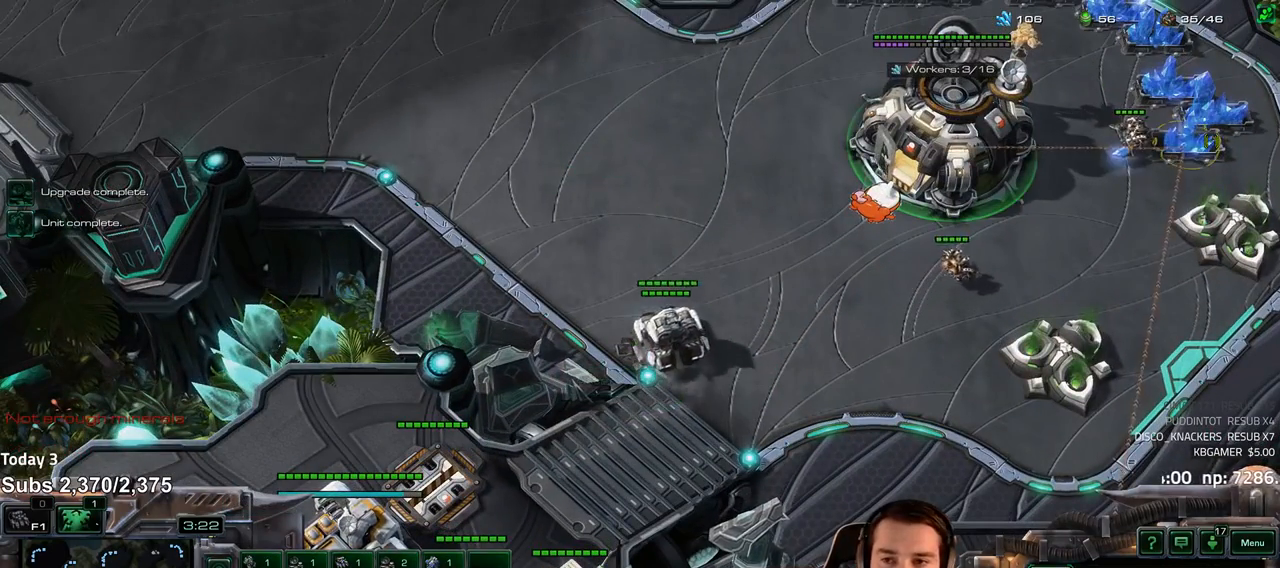
{"keys": [], "events": [[17, "e", "down"], [50, "e", "up"], [167, "e", "down"], [250, "e", "up"], [333, "e", "down"], [400, "e", "up"]]}
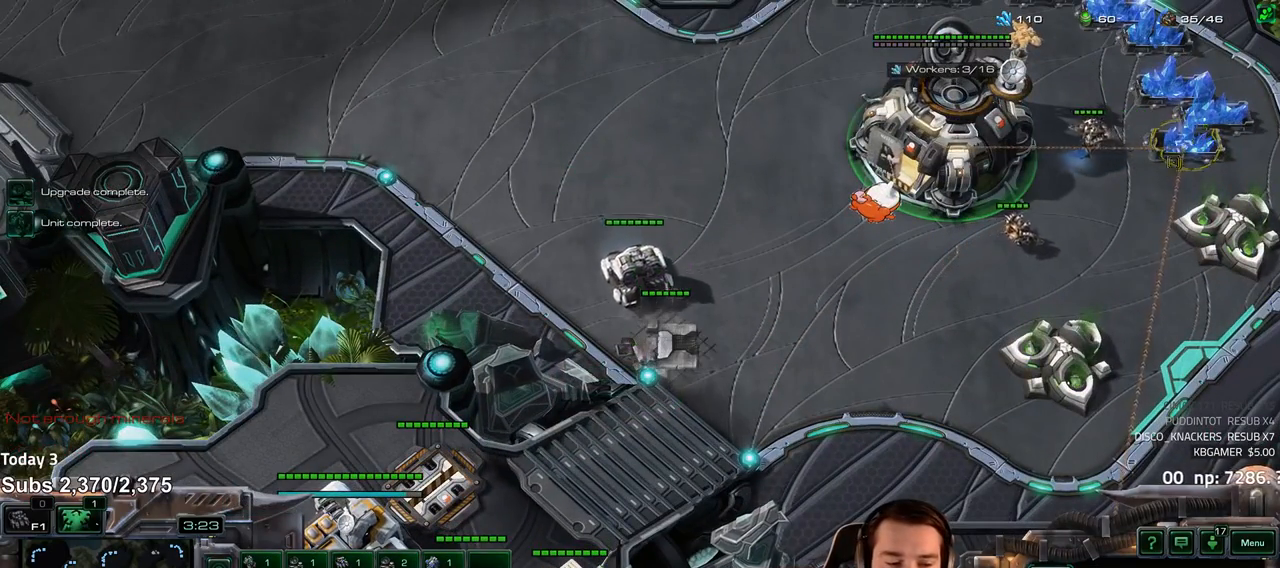
{"keys": [], "events": [[33, "4", "down"], [100, "4", "up"]]}
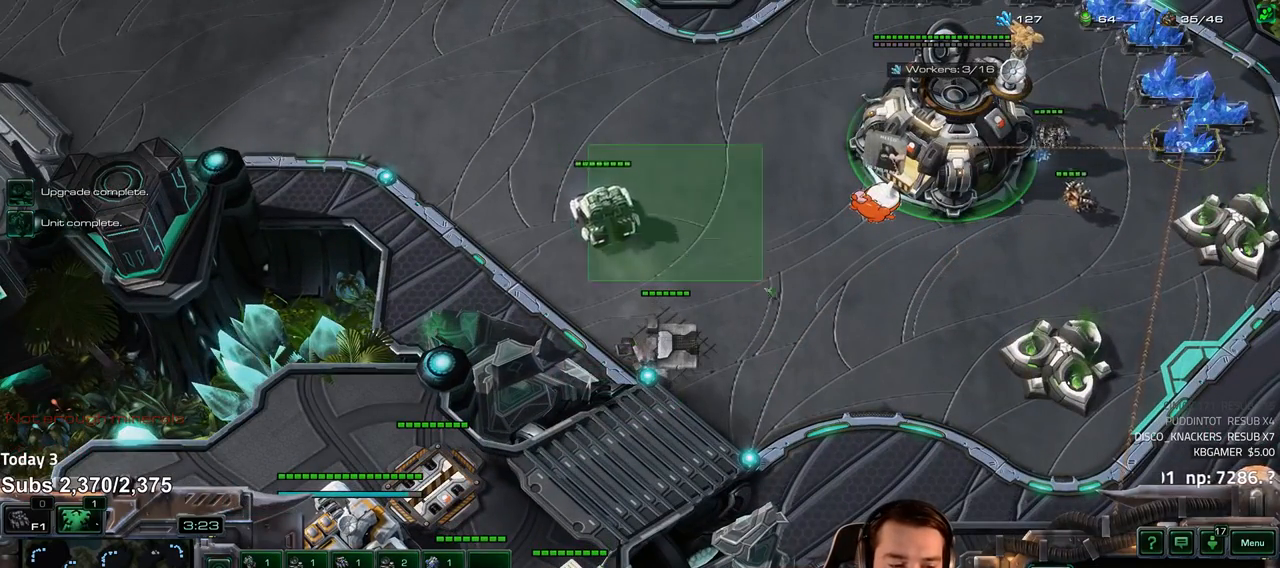
{"keys": ["shift"], "events": [[467, "shift", "down"]]}